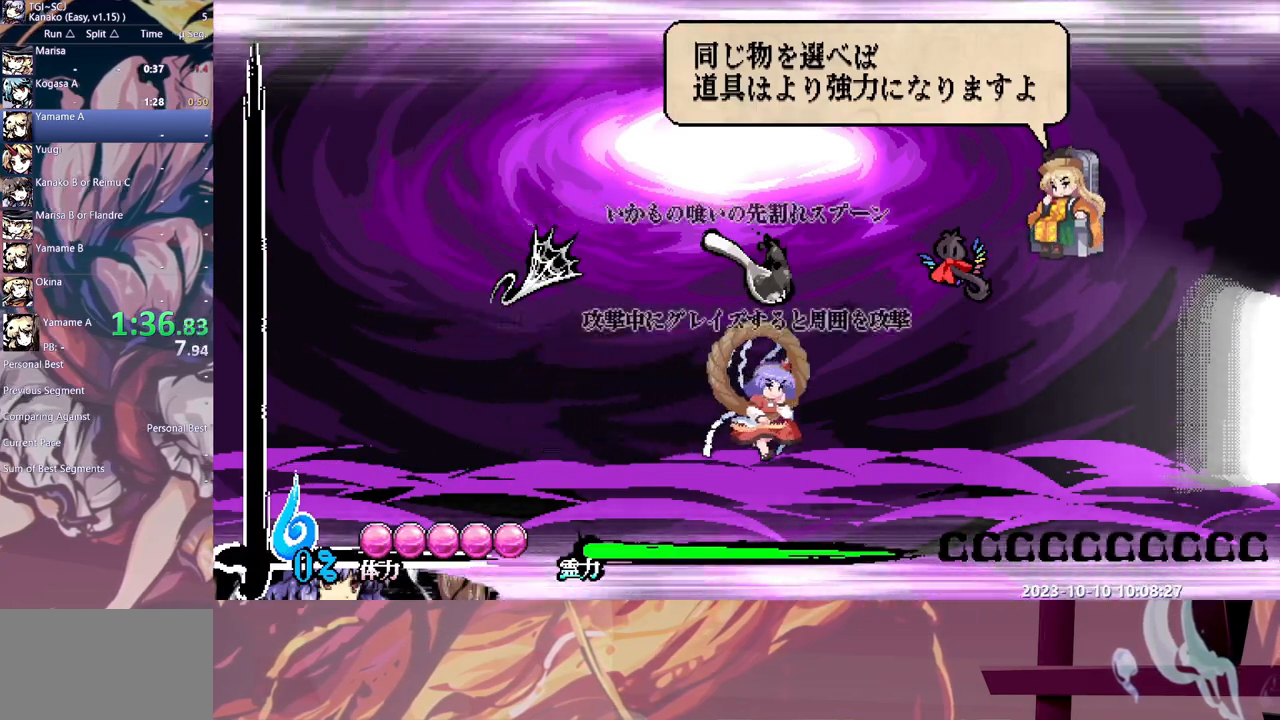
Gameplay with a controller (Xbox layout); each line is a JSON object with the inputs held at the frame after it. "events" lists button and stick changes between this image and that frame as [ms after this image, input, new state], when the widget could be followed in between. Not read: A DPAD_RIGHT L1 L2 L3 R1 R2 R3 SELECT START X.
{"buttons": ["B"], "events": [[500, "B", "down"]]}
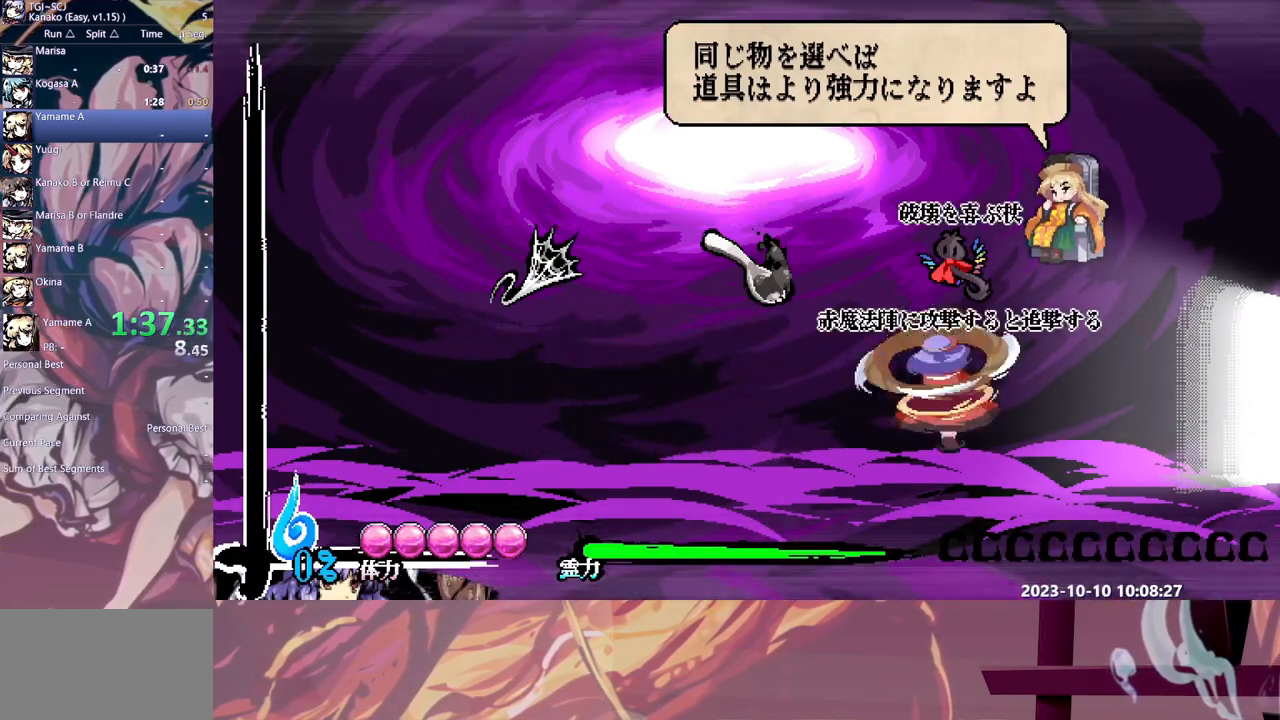
{"buttons": [], "events": [[100, "B", "up"]]}
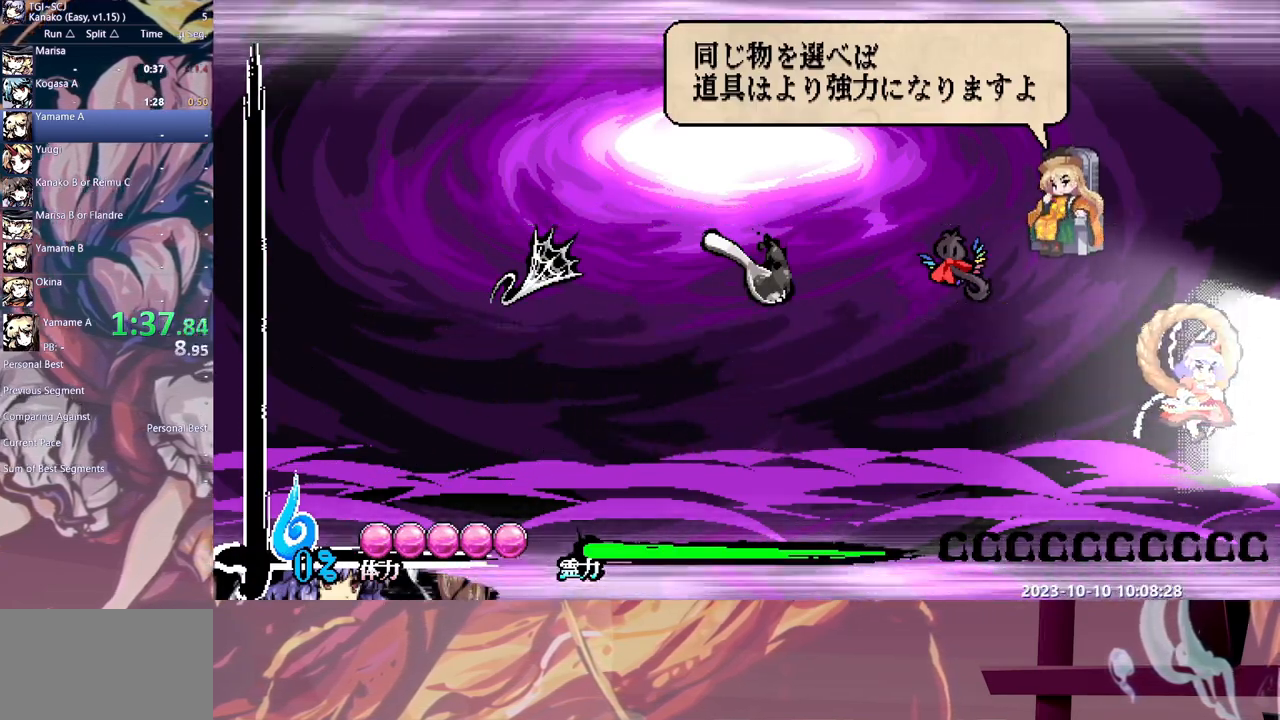
{"buttons": [], "events": []}
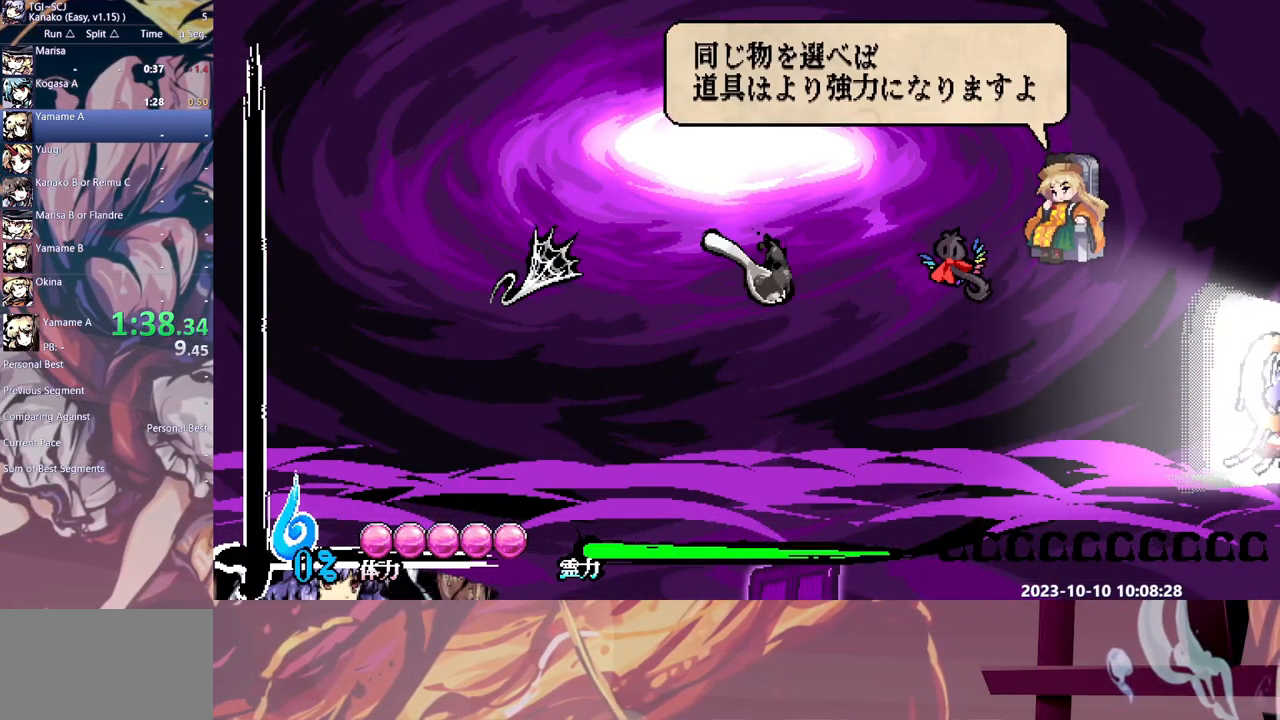
{"buttons": [], "events": []}
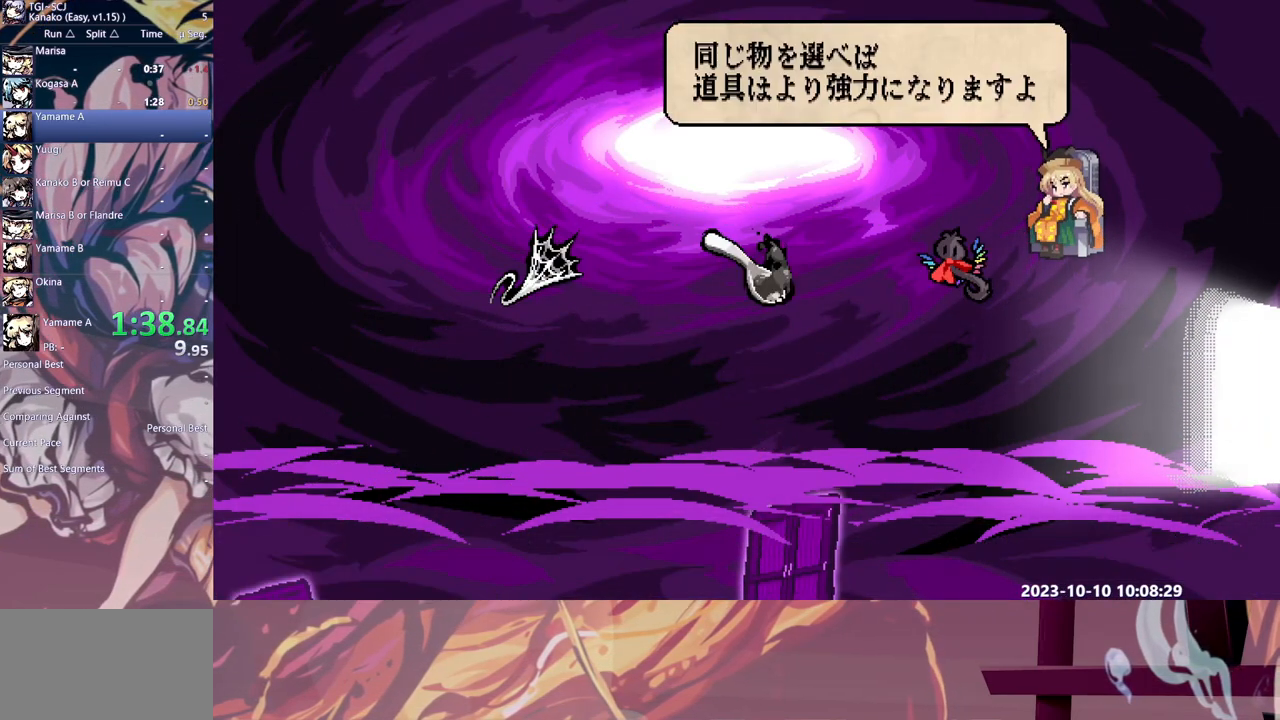
{"buttons": [], "events": []}
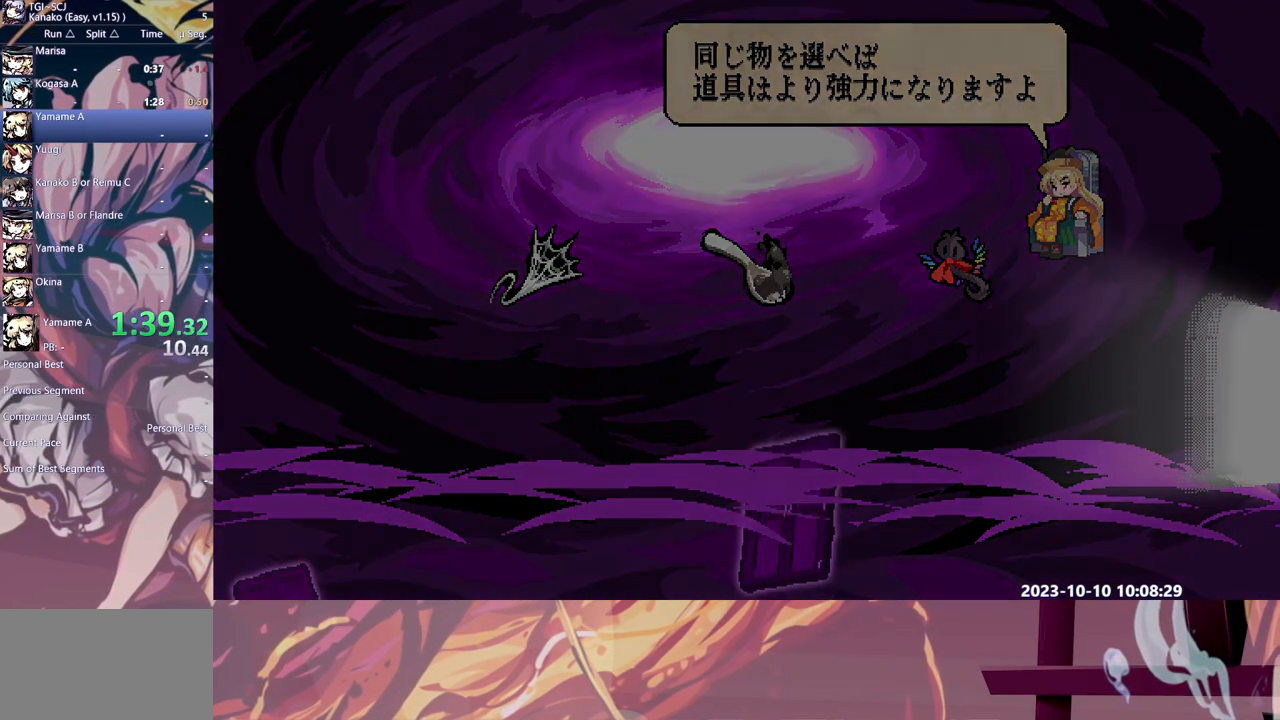
{"buttons": [], "events": []}
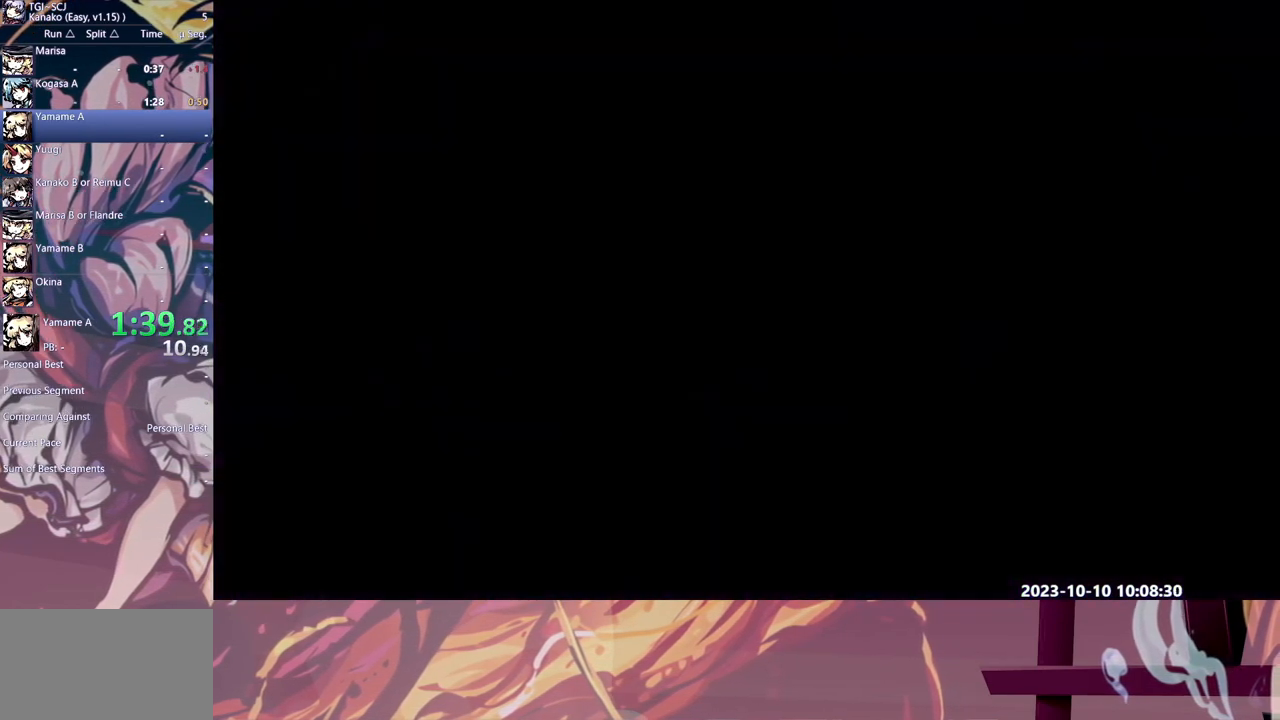
{"buttons": [], "events": []}
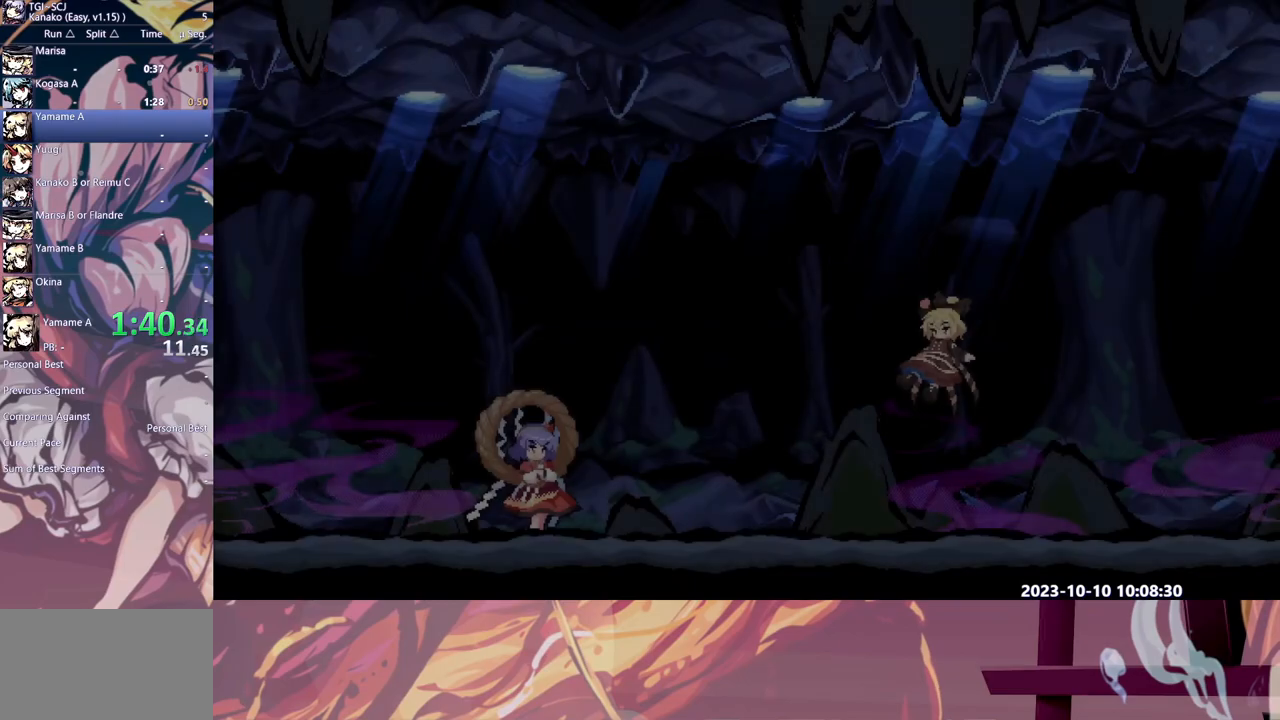
{"buttons": [], "events": [[367, "Y", "down"], [450, "Y", "up"]]}
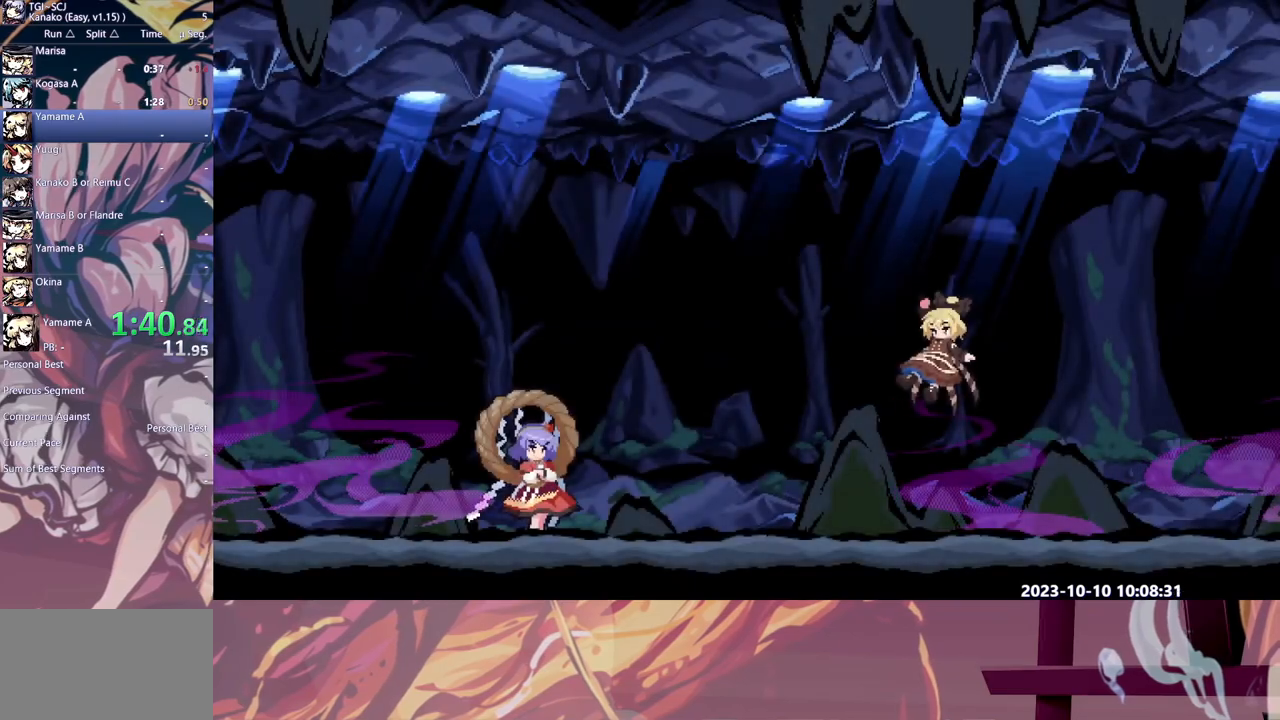
{"buttons": [], "events": [[17, "Y", "down"], [83, "Y", "up"], [133, "Y", "down"], [217, "Y", "up"], [267, "Y", "down"], [333, "Y", "up"], [383, "Y", "down"], [467, "Y", "up"]]}
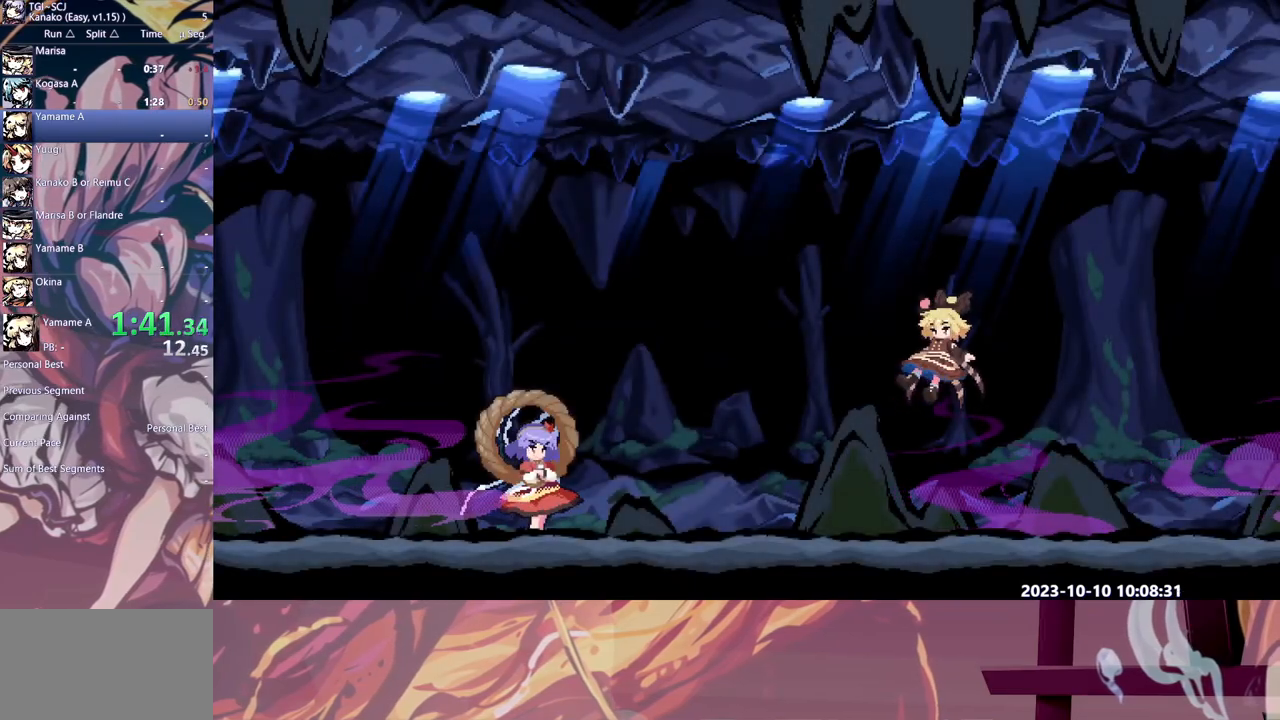
{"buttons": ["Y"], "events": [[33, "Y", "down"], [117, "Y", "up"], [167, "Y", "down"], [250, "Y", "up"], [317, "Y", "down"], [400, "Y", "up"], [467, "Y", "down"]]}
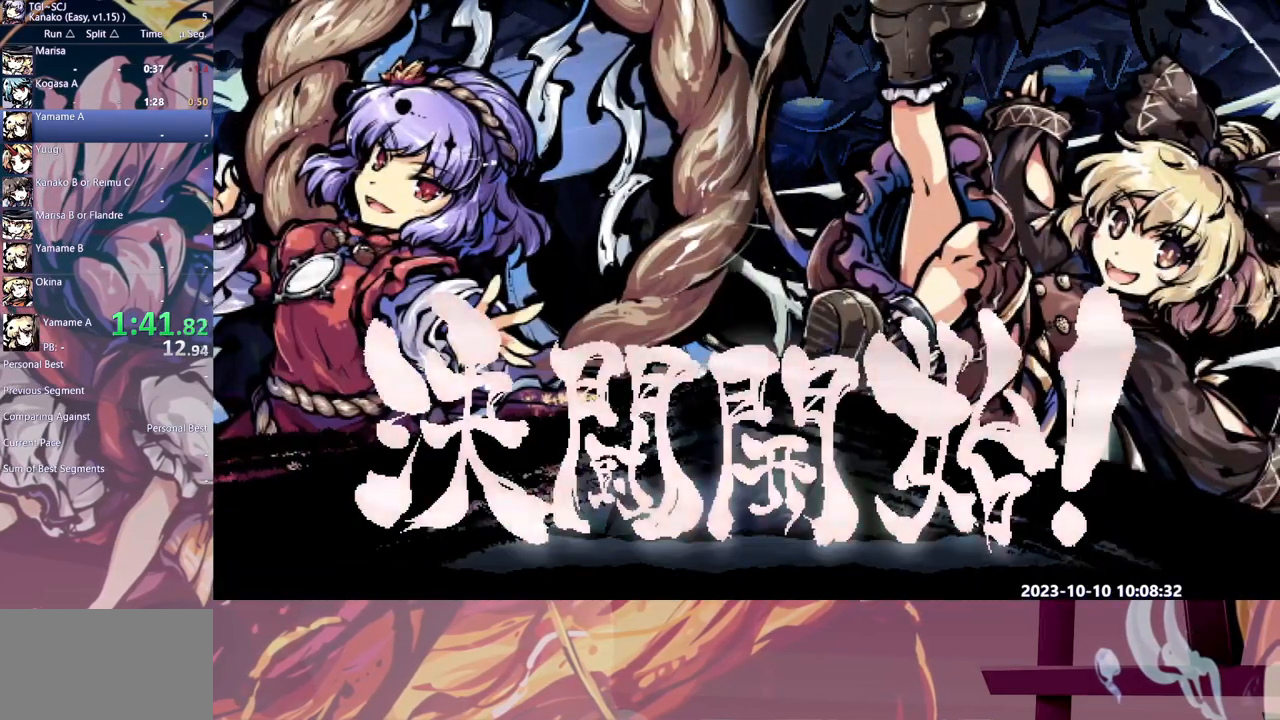
{"buttons": [], "events": [[50, "Y", "up"], [117, "Y", "down"], [200, "Y", "up"], [267, "Y", "down"], [333, "Y", "up"], [400, "Y", "down"], [467, "Y", "up"]]}
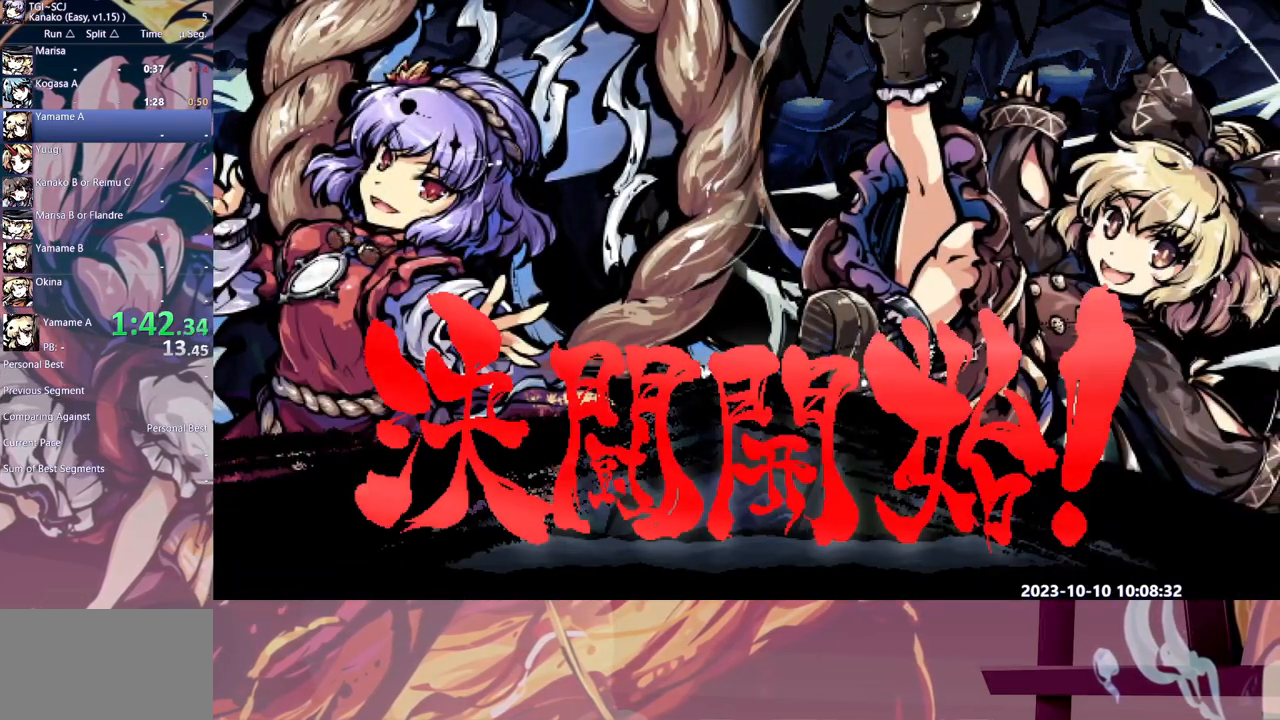
{"buttons": ["Y"], "events": [[33, "Y", "down"], [117, "Y", "up"], [183, "Y", "down"], [283, "Y", "up"], [333, "Y", "down"], [433, "Y", "up"], [483, "Y", "down"]]}
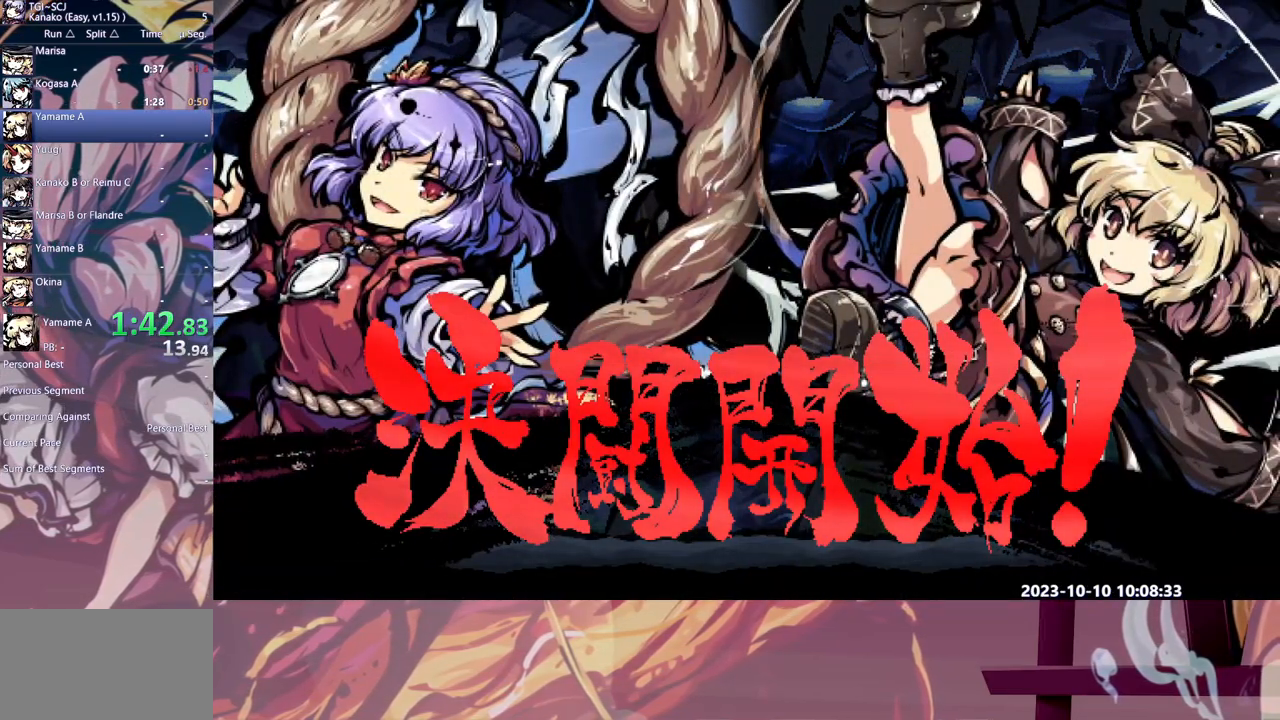
{"buttons": ["Y"], "events": [[83, "Y", "up"], [150, "Y", "down"], [233, "Y", "up"], [300, "Y", "down"], [383, "Y", "up"], [450, "Y", "down"]]}
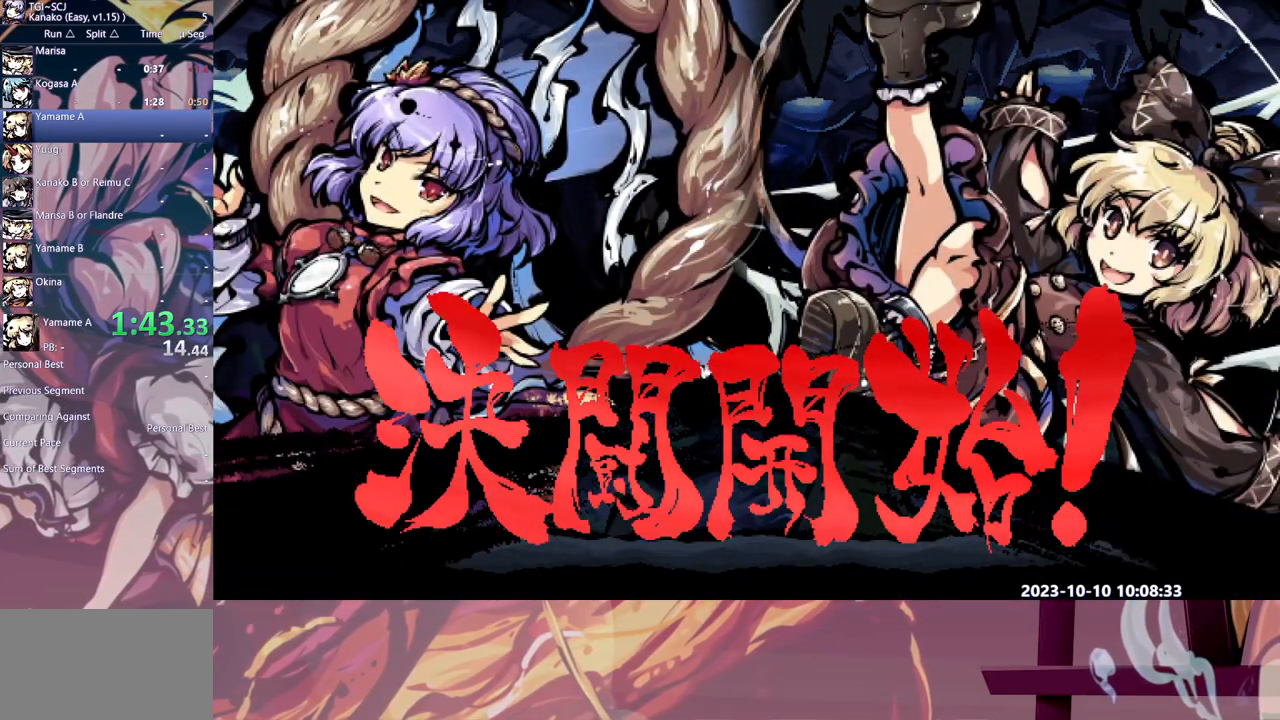
{"buttons": [], "events": [[33, "Y", "up"], [100, "Y", "down"], [183, "Y", "up"], [250, "Y", "down"], [333, "Y", "up"], [400, "Y", "down"], [483, "Y", "up"]]}
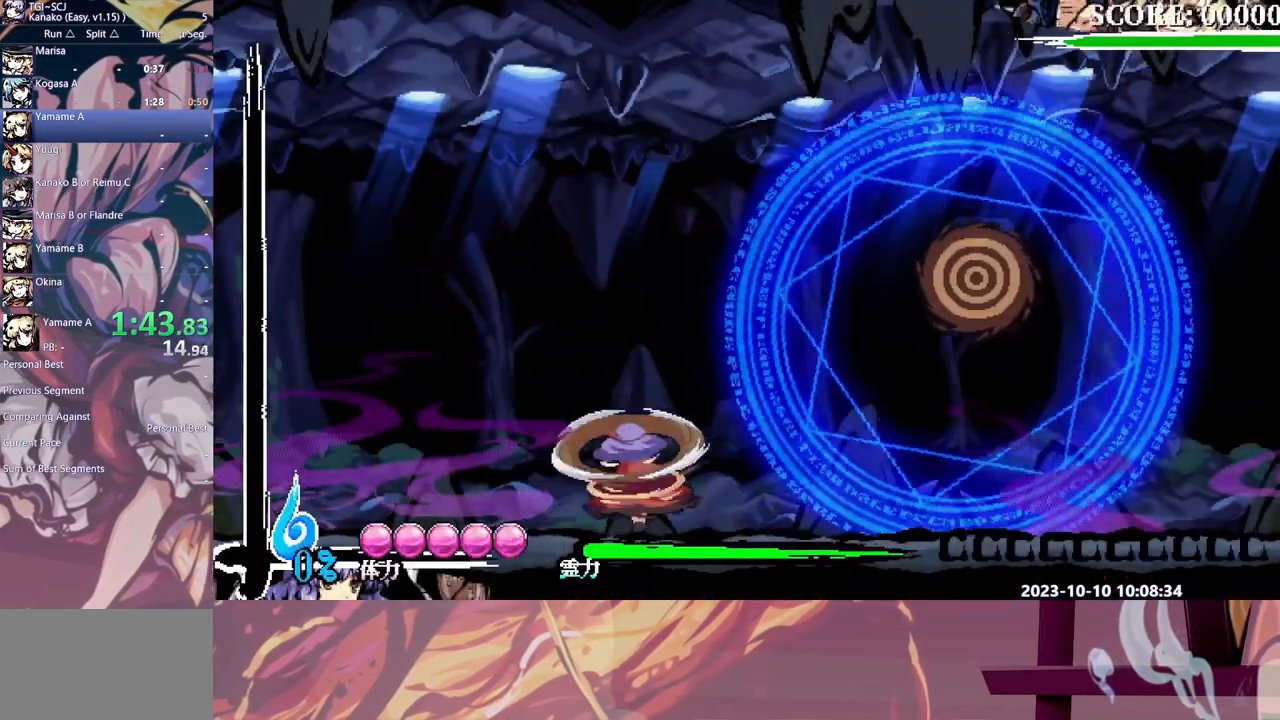
{"buttons": ["B"], "events": [[50, "Y", "down"], [100, "Y", "up"], [483, "B", "down"]]}
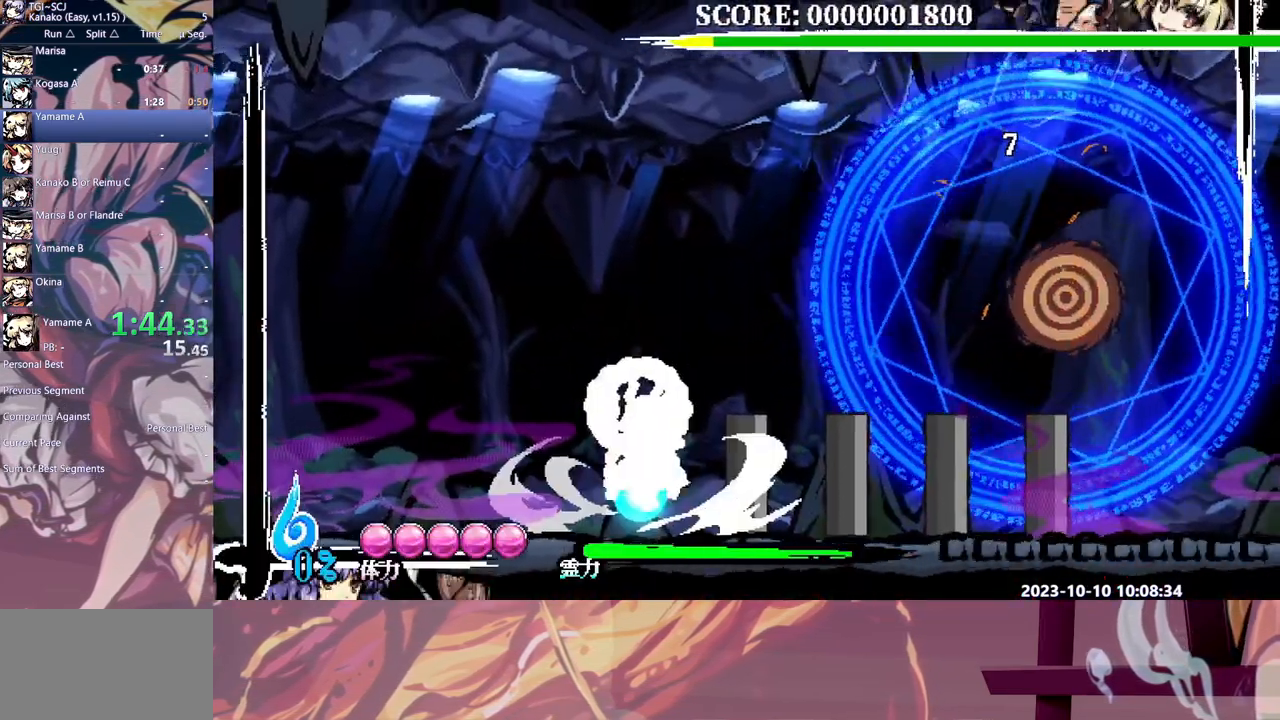
{"buttons": ["Y"], "events": [[33, "B", "up"], [183, "Y", "down"]]}
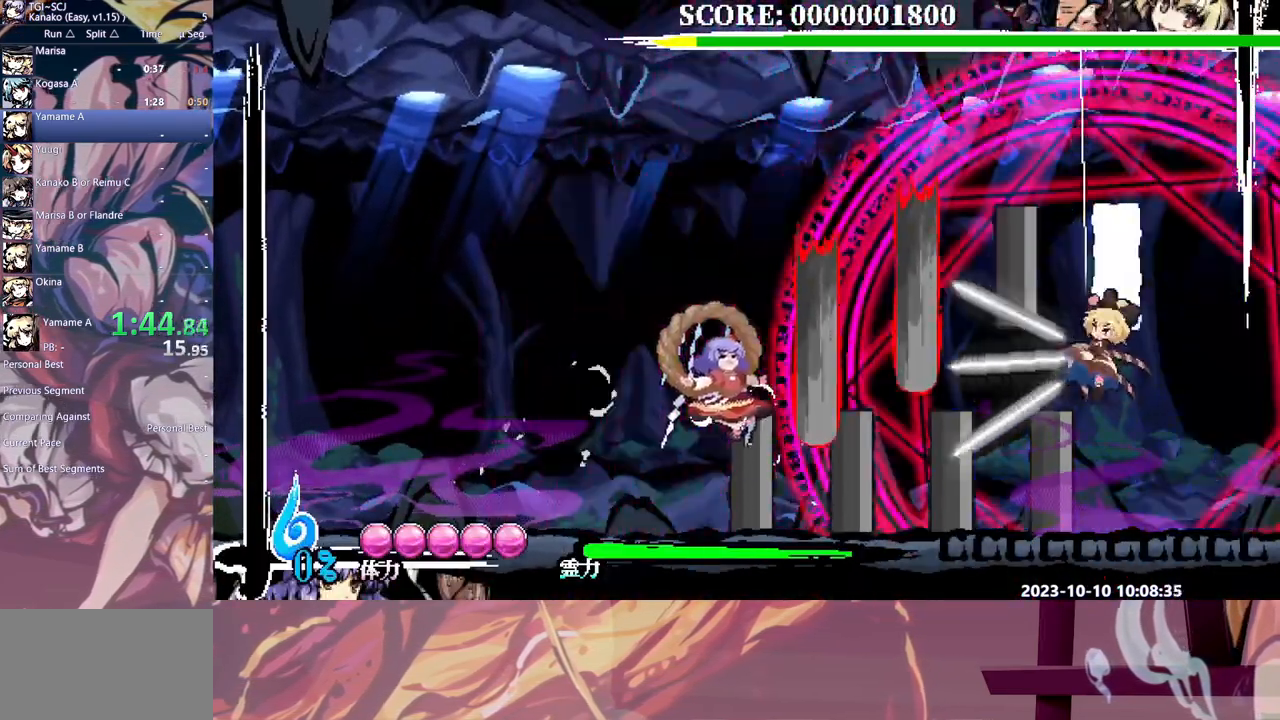
{"buttons": ["Y"], "events": []}
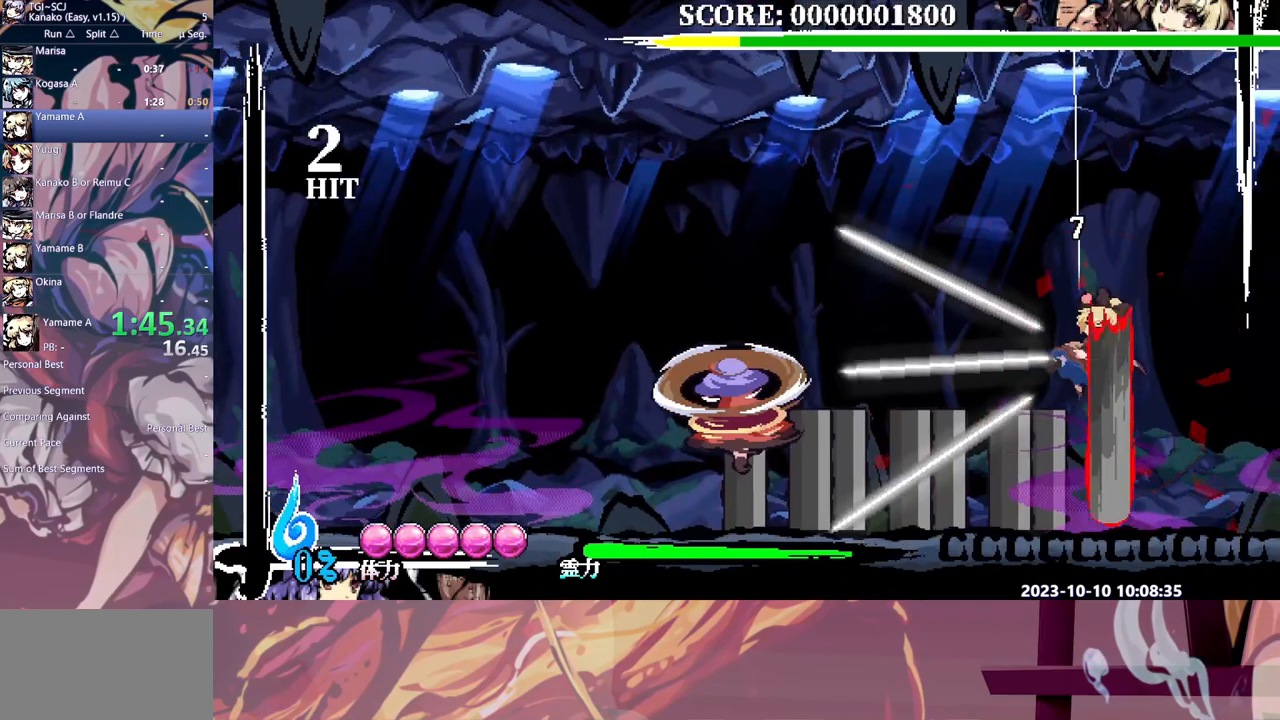
{"buttons": [], "events": [[67, "Y", "up"], [133, "B", "down"], [217, "B", "up"], [400, "B", "down"], [467, "B", "up"]]}
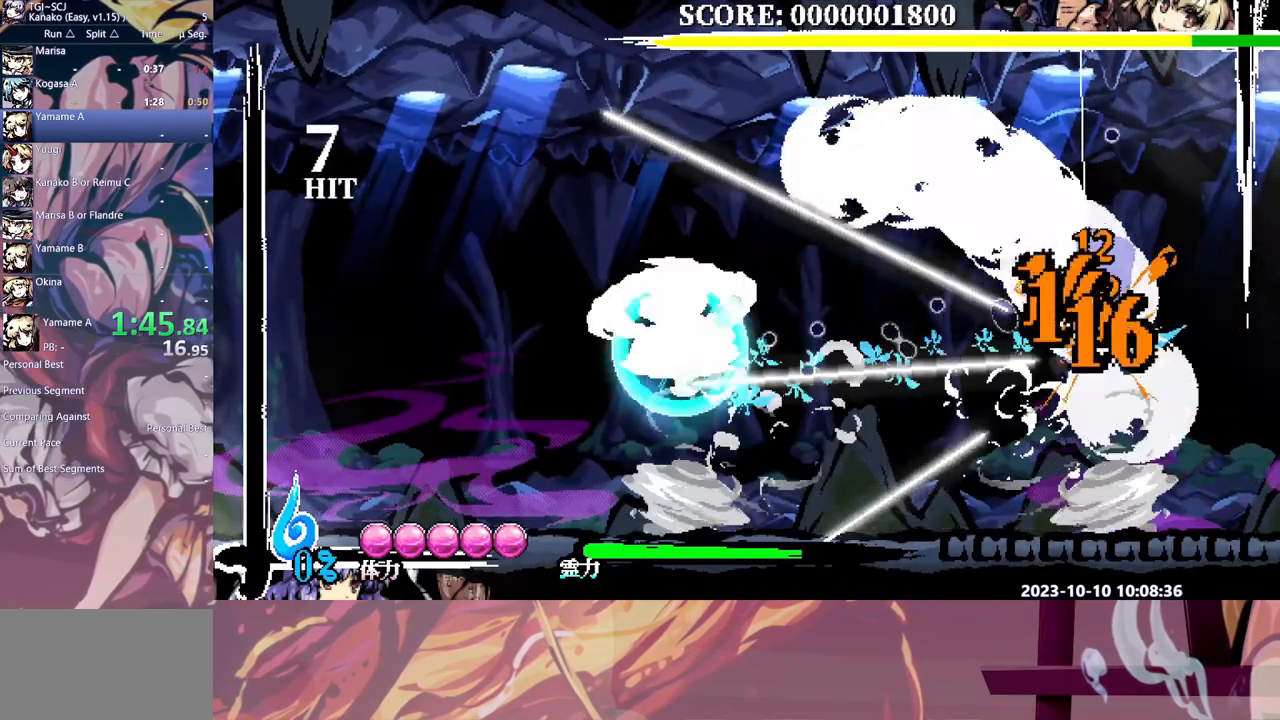
{"buttons": [], "events": [[33, "B", "down"], [100, "B", "up"], [250, "Y", "down"], [300, "Y", "up"], [367, "Y", "down"], [467, "Y", "up"]]}
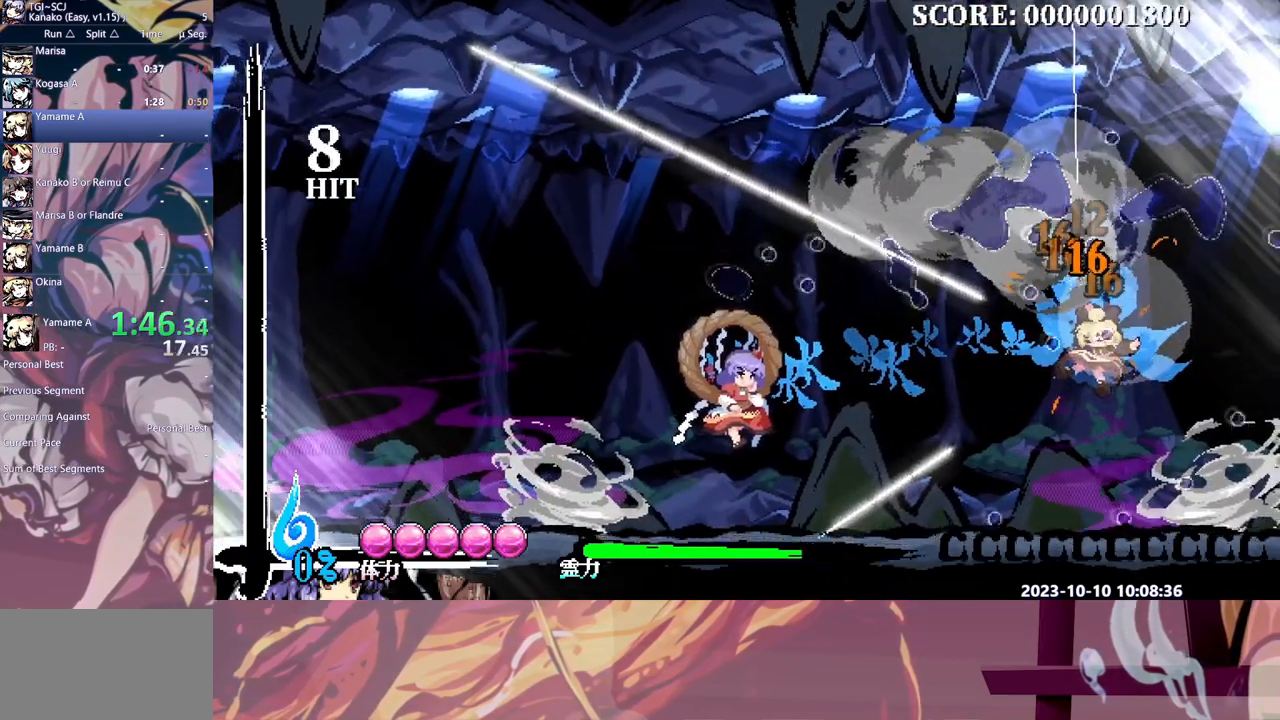
{"buttons": [], "events": []}
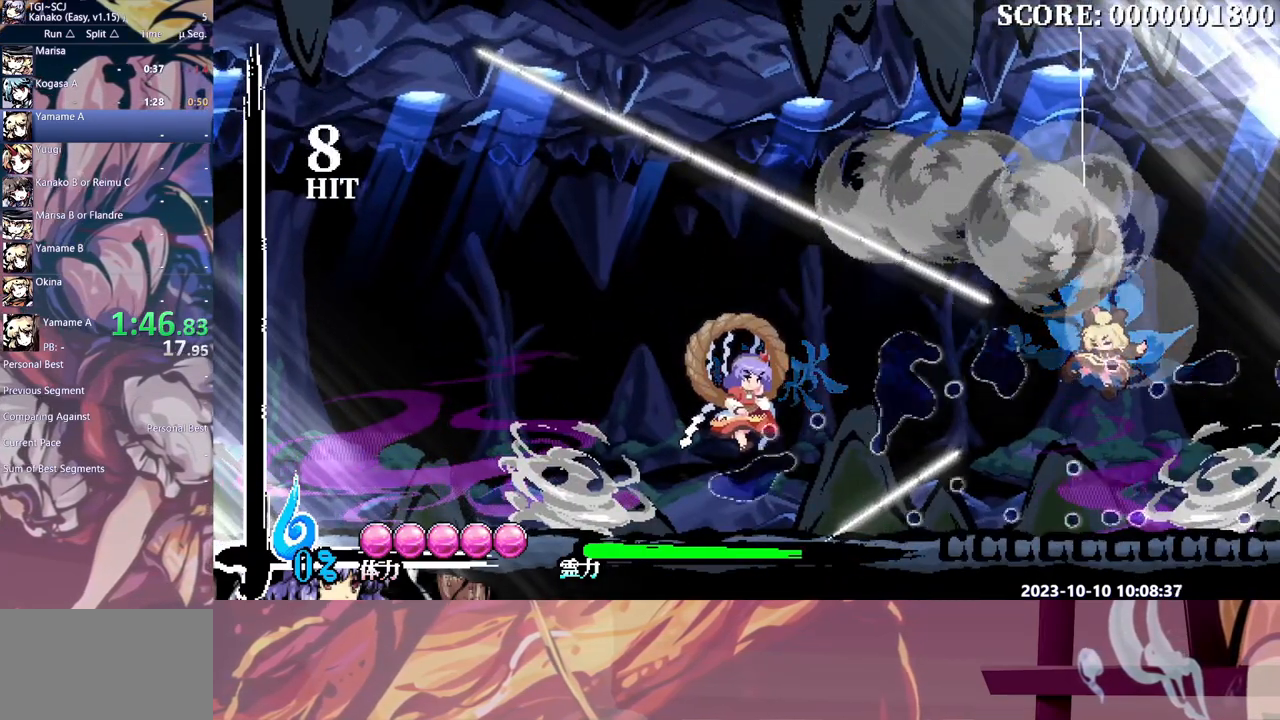
{"buttons": [], "events": []}